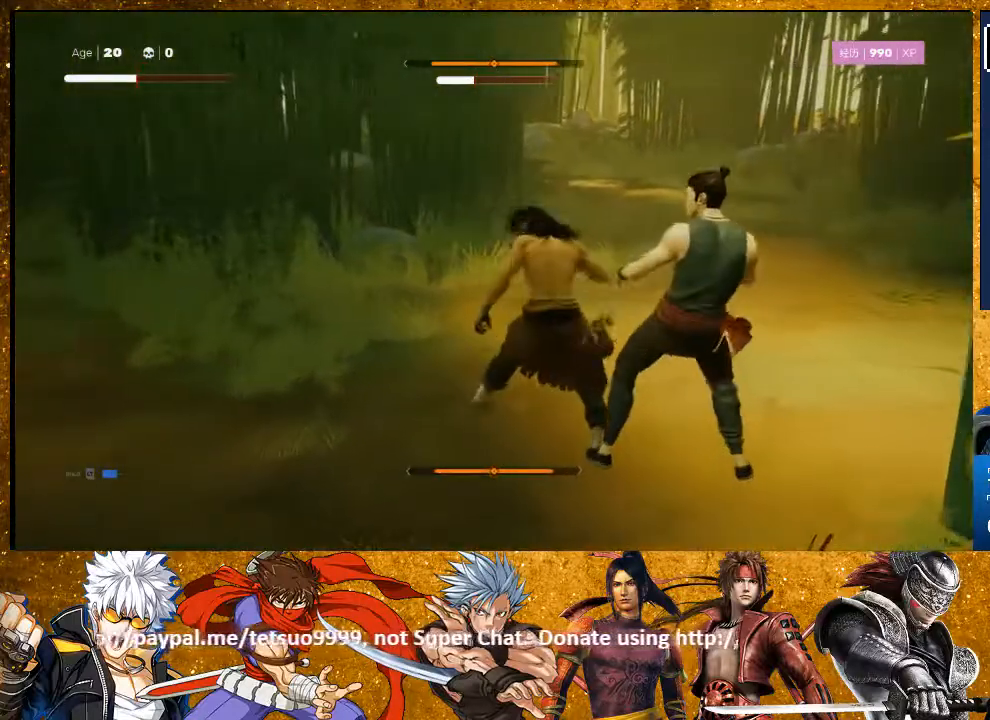
Gameplay with a controller (PlayStation layout); each line is a JSON object with the inputs held at the frame after it (dt_ms = milliseconds from this image to that frame). "events" lists button and stick changes between this image and that frame as [ms after this image, input, new state], when the widget could be followed in between. Not read: R3.
{"dt_ms": 500, "buttons": [], "left_stick": "center", "right_stick": "center", "events": [[100, "TRIANGLE", "up"]]}
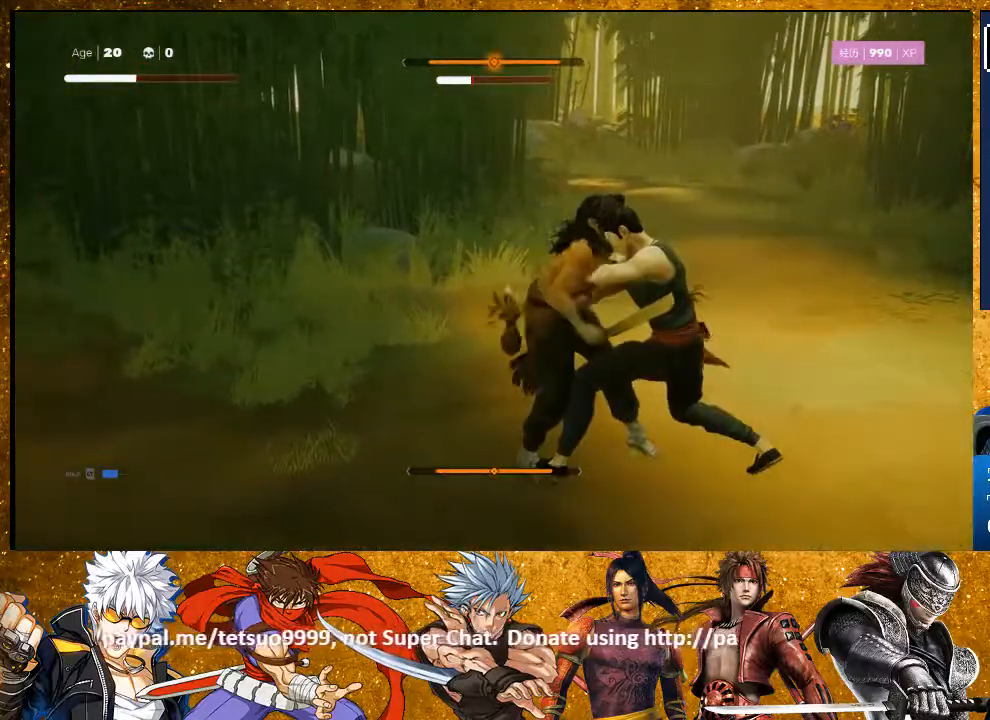
{"dt_ms": 500, "buttons": ["TRIANGLE"], "left_stick": "center", "right_stick": "center", "events": [[467, "TRIANGLE", "down"]]}
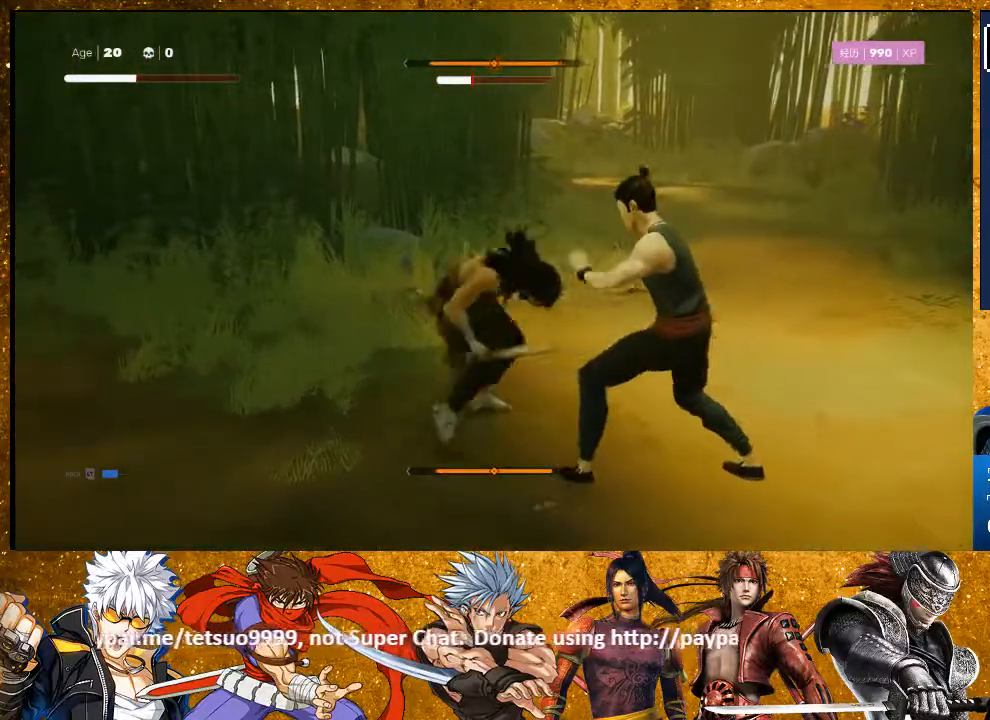
{"dt_ms": 500, "buttons": [], "left_stick": "center", "right_stick": "center", "events": [[100, "TRIANGLE", "up"]]}
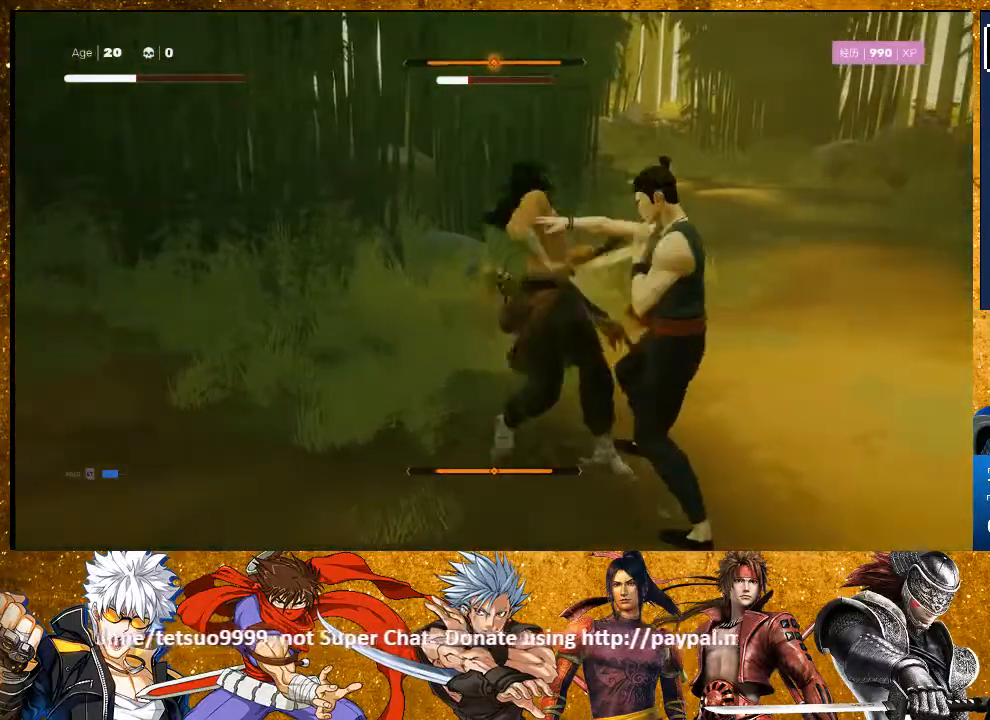
{"dt_ms": 500, "buttons": [], "left_stick": "up-left", "right_stick": "center", "events": [[417, "left_stick", "up-left"]]}
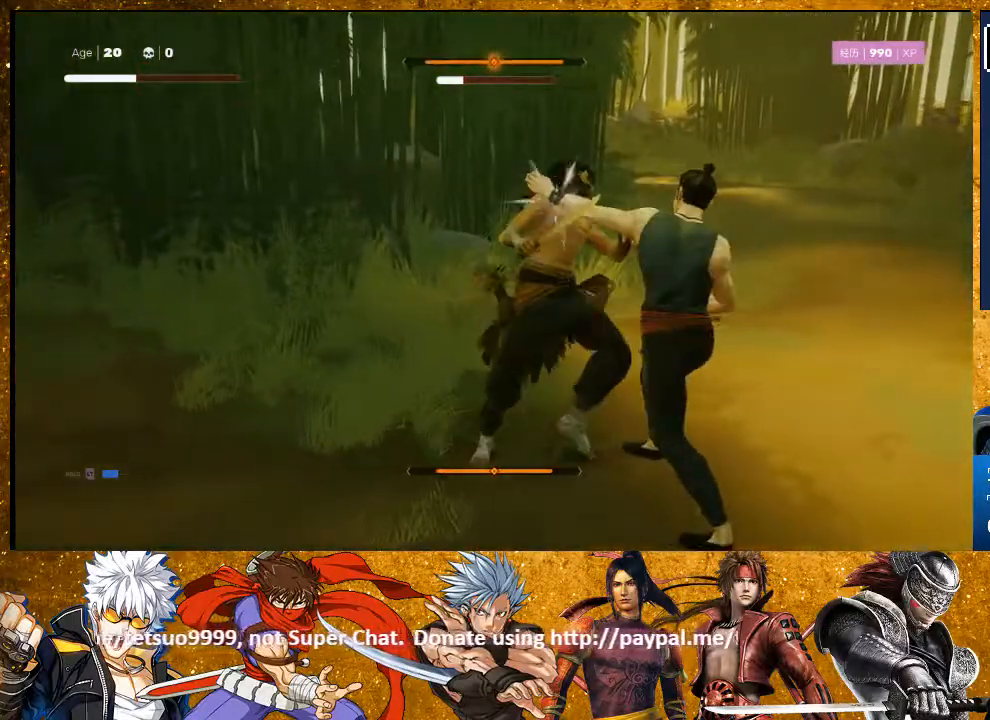
{"dt_ms": 500, "buttons": [], "left_stick": "center", "right_stick": "center", "events": [[133, "R2", "down"], [167, "left_stick", "center"], [250, "R2", "up"], [250, "left_stick", "down-left"], [367, "left_stick", "up"], [417, "TRIANGLE", "down"], [467, "left_stick", "center"], [500, "TRIANGLE", "up"]]}
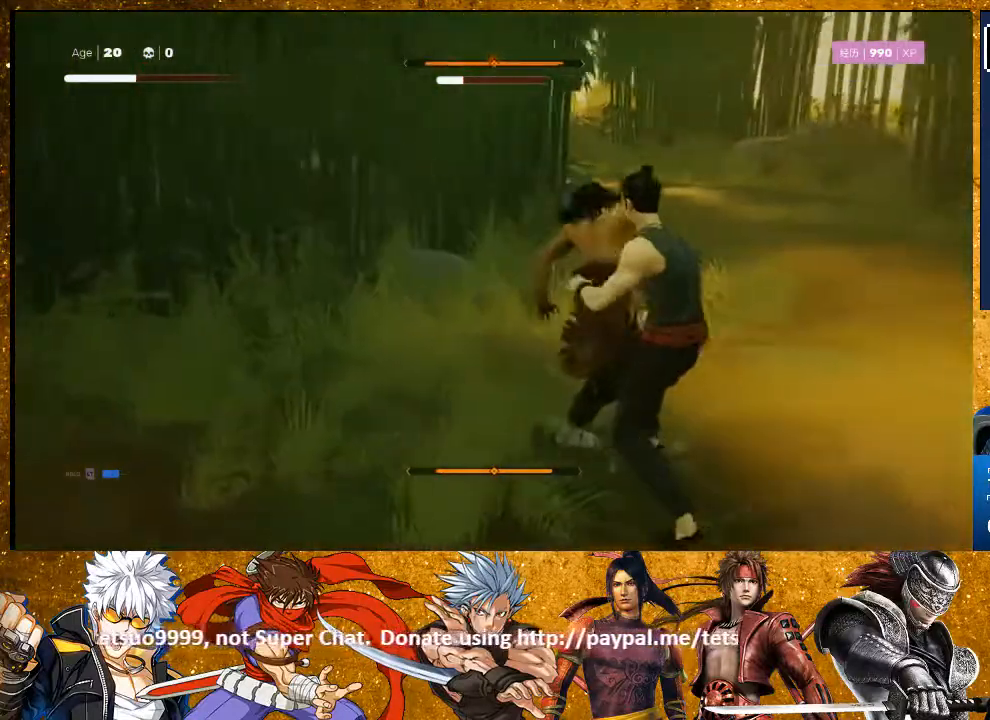
{"dt_ms": 500, "buttons": ["R2"], "left_stick": "center", "right_stick": "center", "events": [[233, "left_stick", "up"], [400, "R2", "down"], [500, "left_stick", "center"]]}
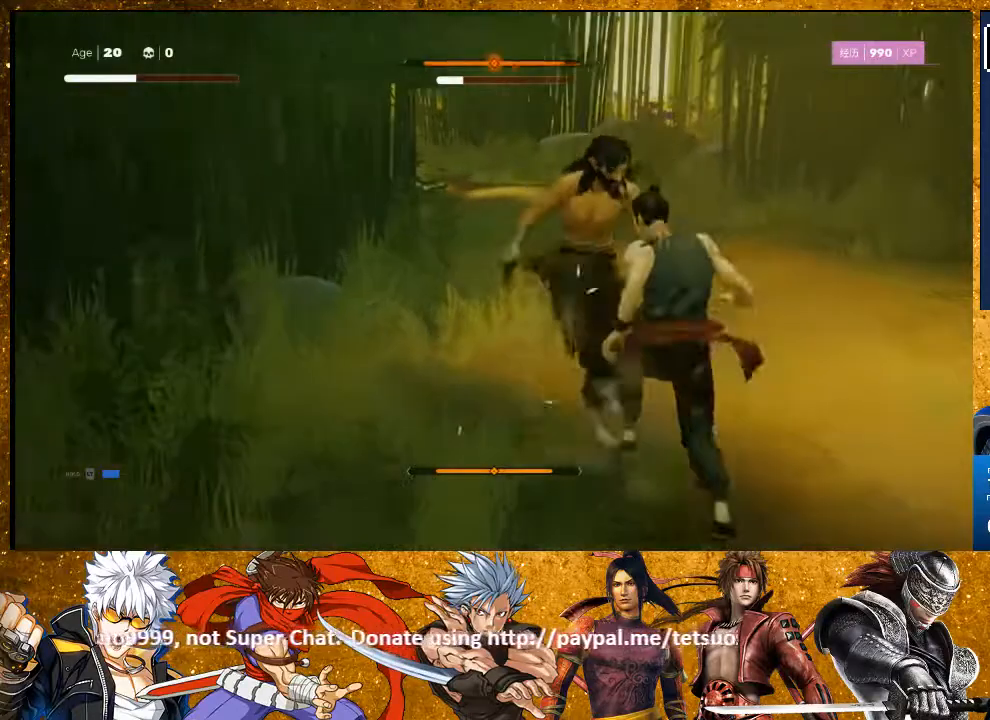
{"dt_ms": 500, "buttons": [], "left_stick": "center", "right_stick": "center", "events": [[33, "R2", "up"], [33, "left_stick", "down-left"], [100, "L3", "down"], [133, "left_stick", "up-left"], [150, "L3", "up"], [200, "DPAD_RIGHT", "down"], [233, "DPAD_RIGHT", "up"], [233, "TRIANGLE", "down"], [267, "left_stick", "center"], [367, "TRIANGLE", "up"]]}
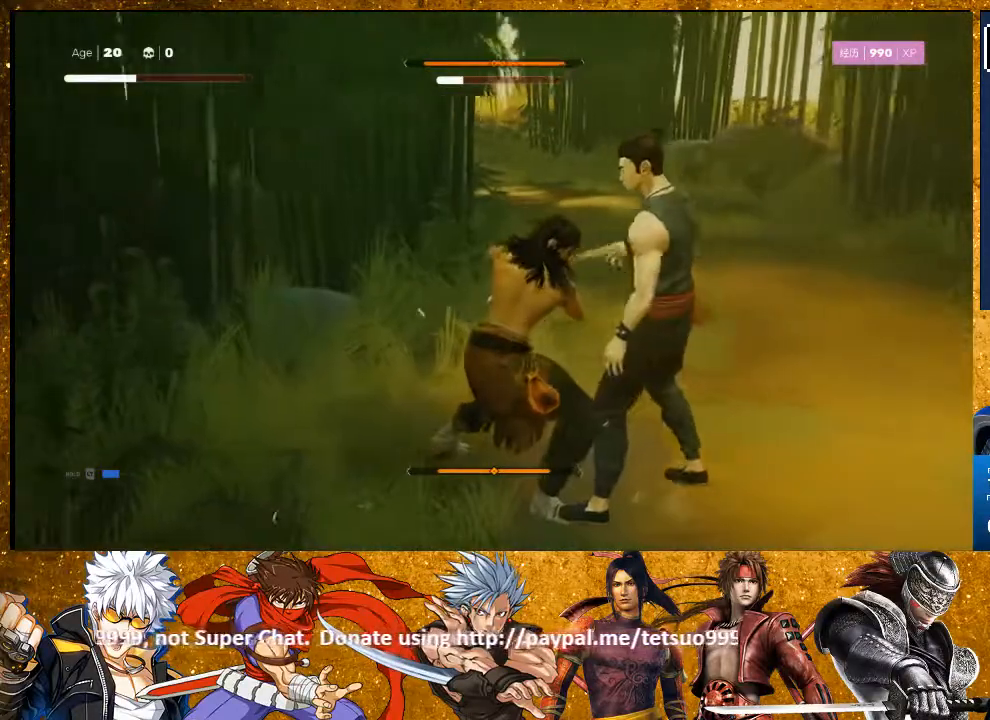
{"dt_ms": 500, "buttons": ["L1"], "left_stick": "down", "right_stick": "center", "events": [[33, "L1", "down"], [150, "left_stick", "down"], [250, "L3", "down"], [467, "L3", "up"]]}
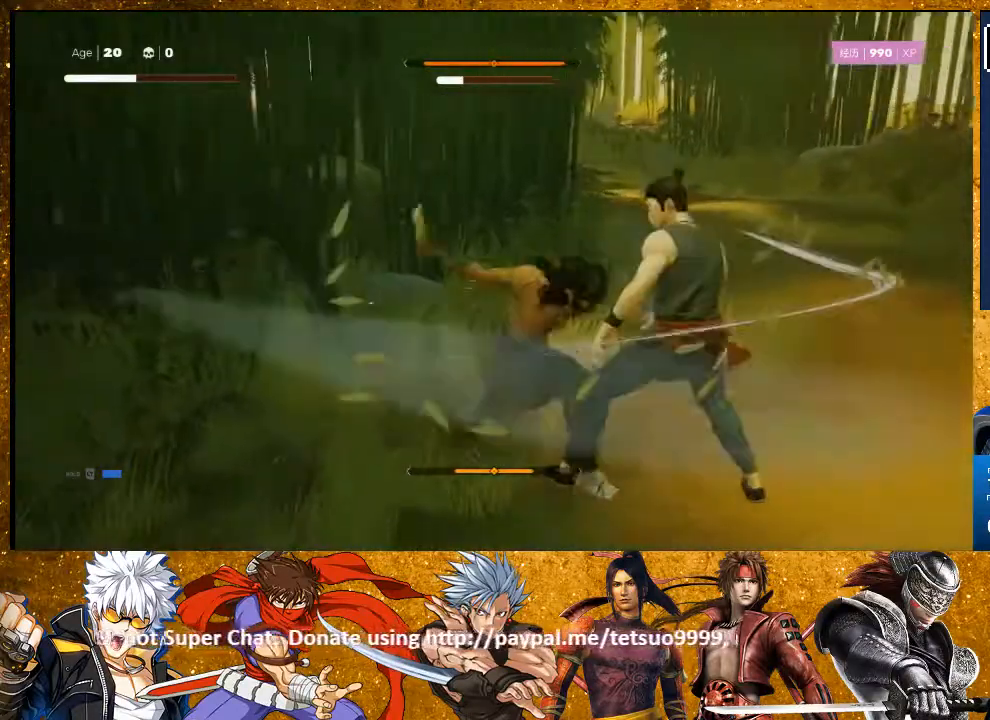
{"dt_ms": 500, "buttons": ["L1"], "left_stick": "down", "right_stick": "center", "events": [[50, "left_stick", "center"], [267, "L3", "down"], [267, "left_stick", "down"], [450, "L3", "up"]]}
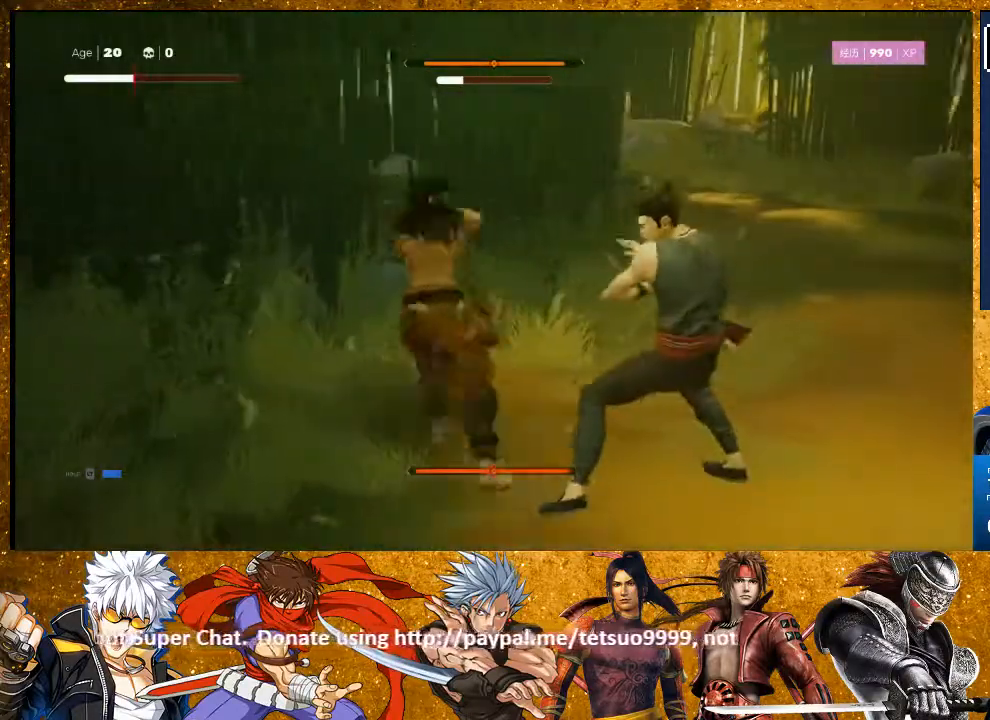
{"dt_ms": 500, "buttons": [], "left_stick": "center", "right_stick": "center", "events": [[17, "left_stick", "center"], [233, "left_stick", "down"], [300, "left_stick", "center"], [467, "L1", "up"]]}
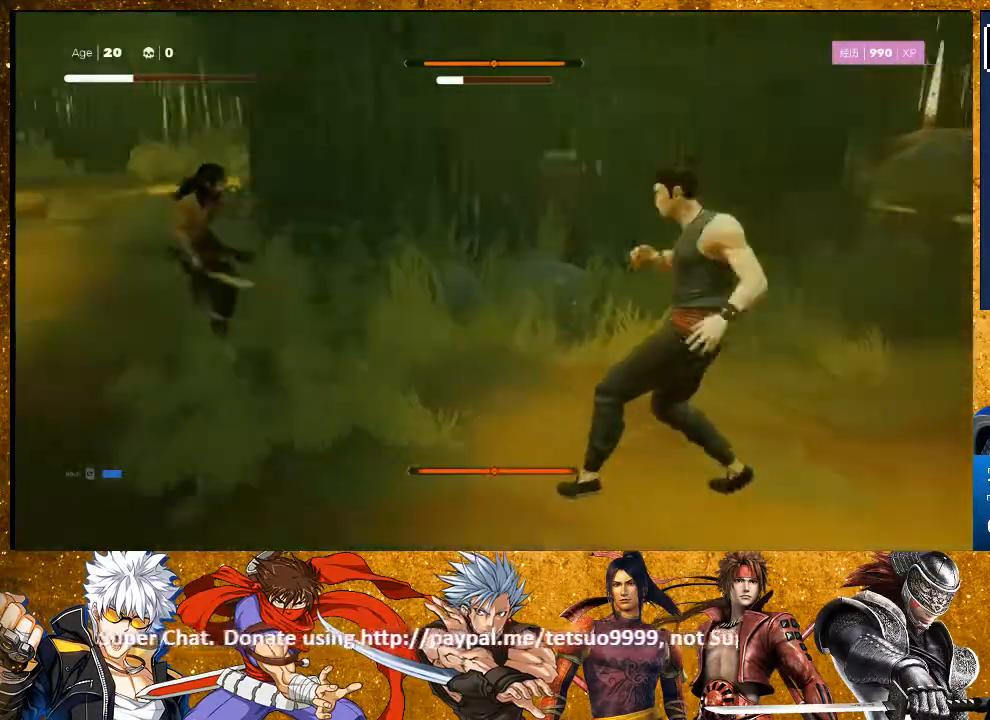
{"dt_ms": 500, "buttons": [], "left_stick": "center", "right_stick": "center", "events": []}
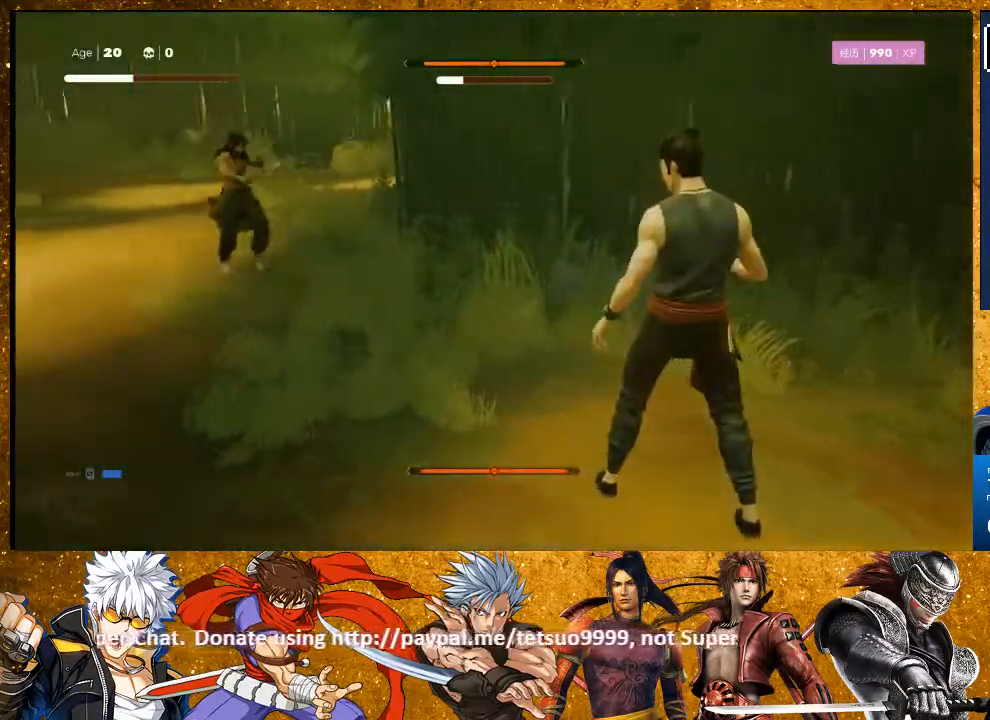
{"dt_ms": 500, "buttons": ["R2"], "left_stick": "up-left", "right_stick": "center", "events": [[317, "left_stick", "up-left"], [467, "R2", "down"]]}
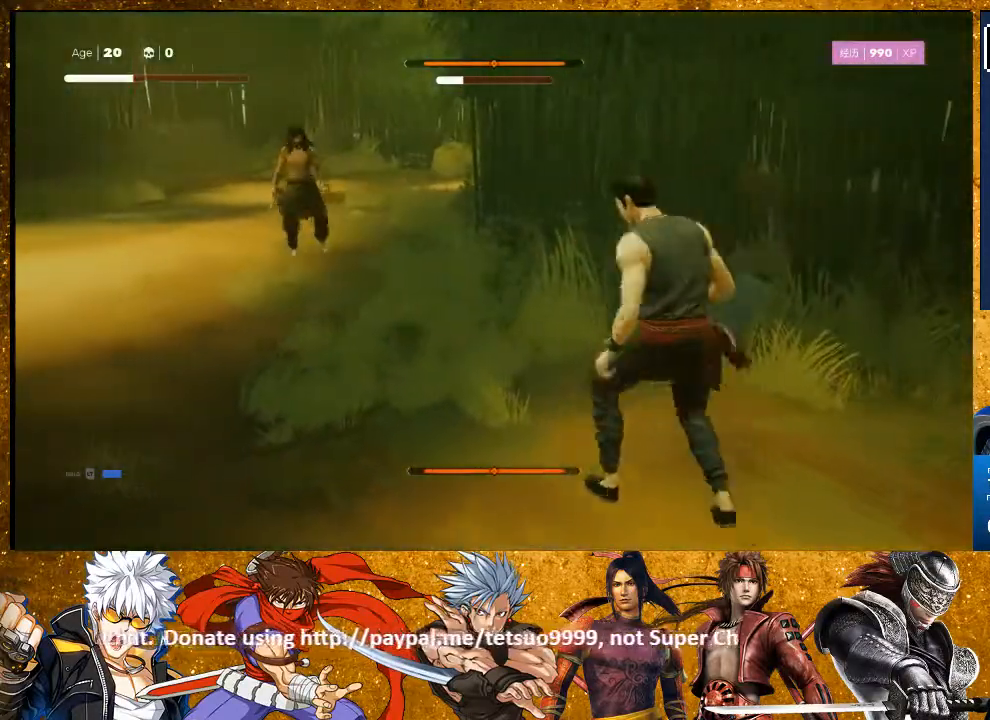
{"dt_ms": 500, "buttons": [], "left_stick": "center", "right_stick": "center", "events": [[417, "left_stick", "center"], [450, "R2", "up"]]}
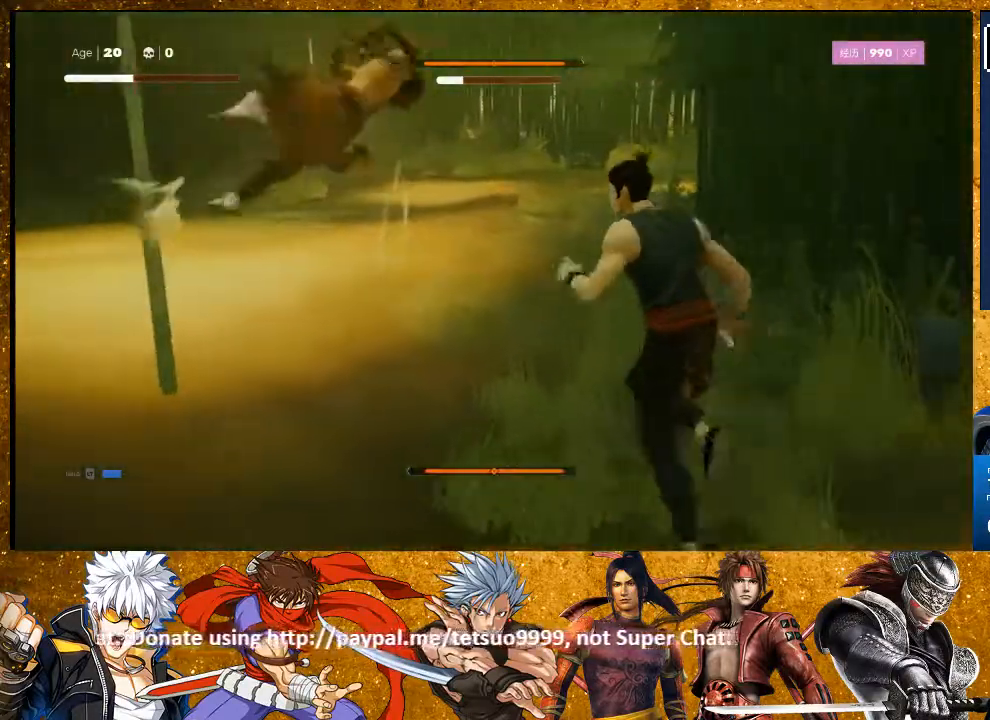
{"dt_ms": 500, "buttons": ["L1", "L3"], "left_stick": "down", "right_stick": "center", "events": [[33, "L1", "down"], [83, "left_stick", "down"], [300, "L3", "down"]]}
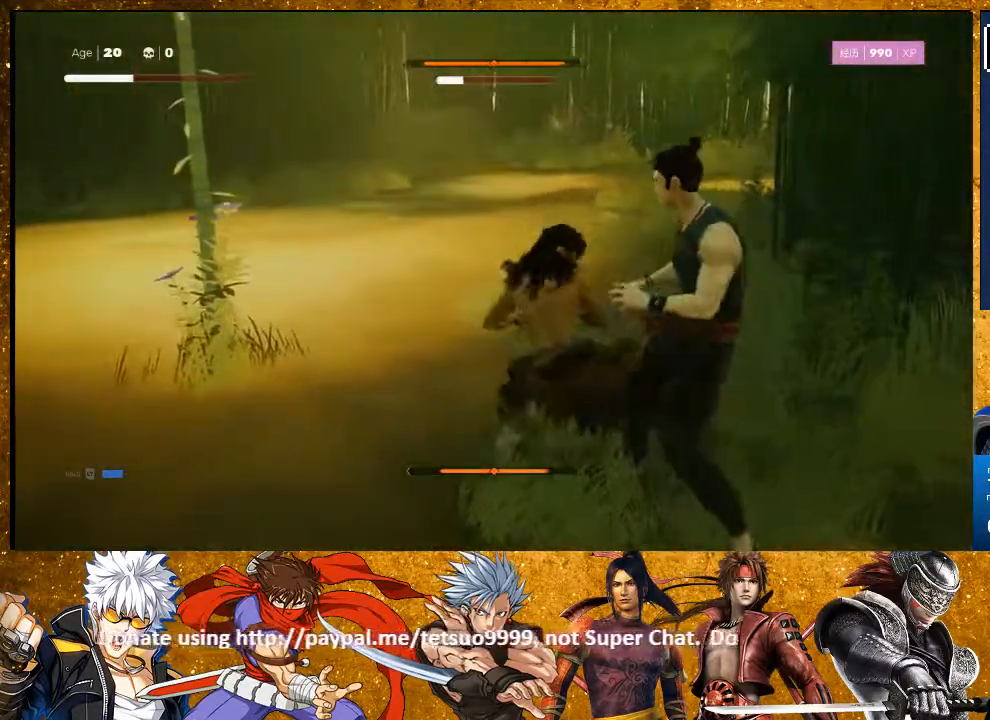
{"dt_ms": 500, "buttons": ["L1"], "left_stick": "down-left", "right_stick": "center", "events": [[33, "L3", "up"], [50, "left_stick", "center"], [83, "L1", "up"], [133, "TRIANGLE", "down"], [233, "TRIANGLE", "up"], [450, "L1", "down"], [500, "left_stick", "down-left"]]}
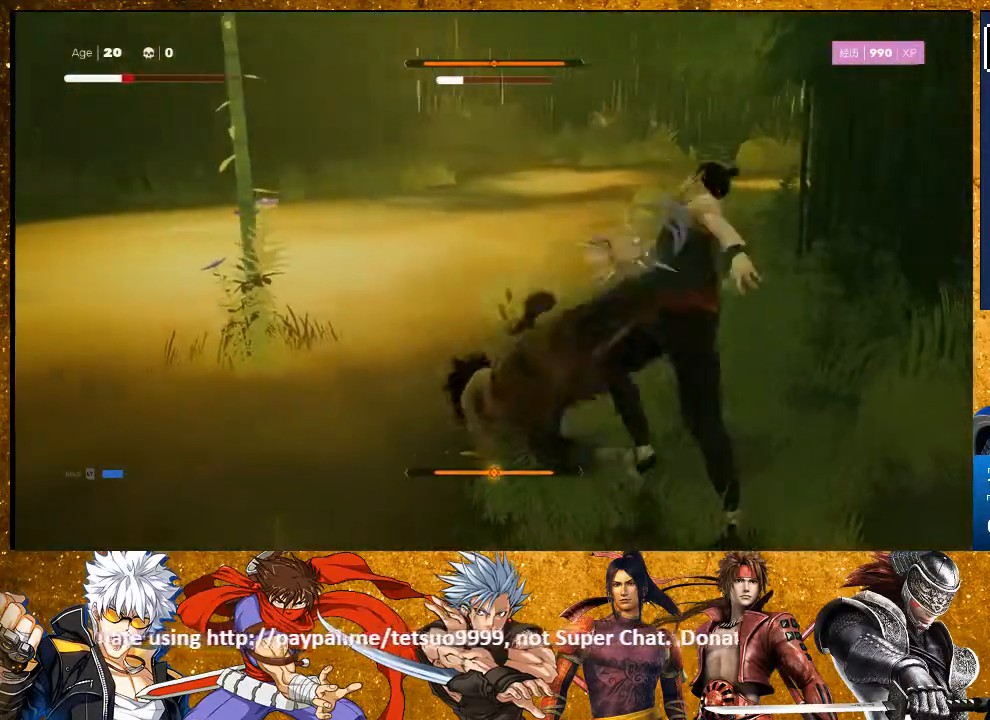
{"dt_ms": 500, "buttons": [], "left_stick": "left", "right_stick": "center", "events": [[33, "L3", "down"], [250, "L3", "up"], [283, "left_stick", "center"], [350, "L1", "up"], [467, "left_stick", "left"]]}
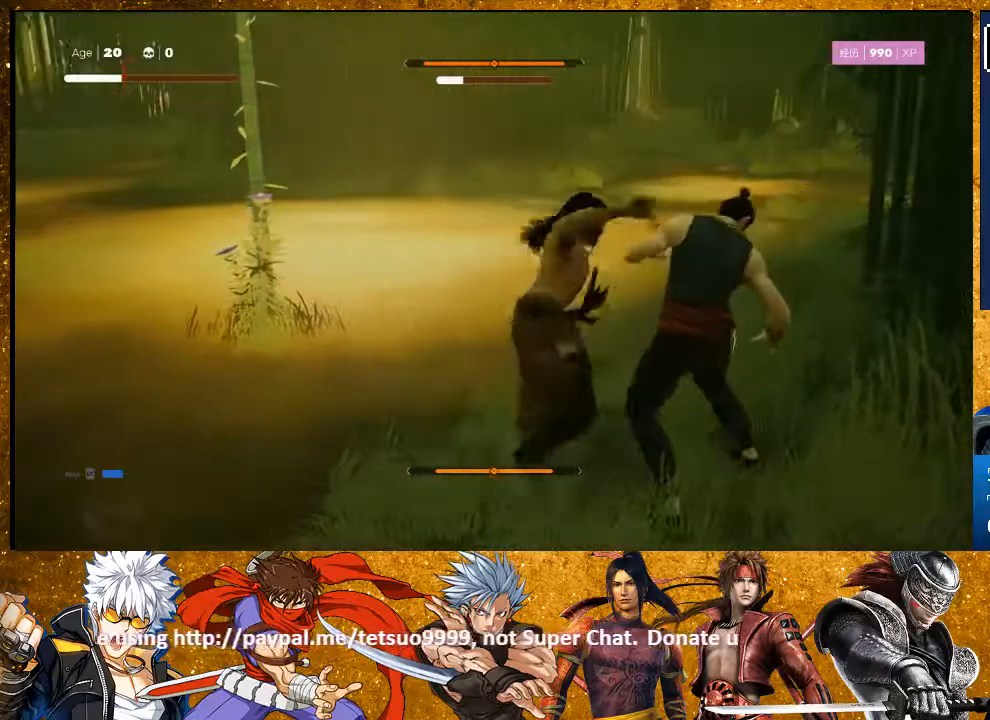
{"dt_ms": 1000, "buttons": ["R2"], "left_stick": "up-left", "right_stick": "center"}
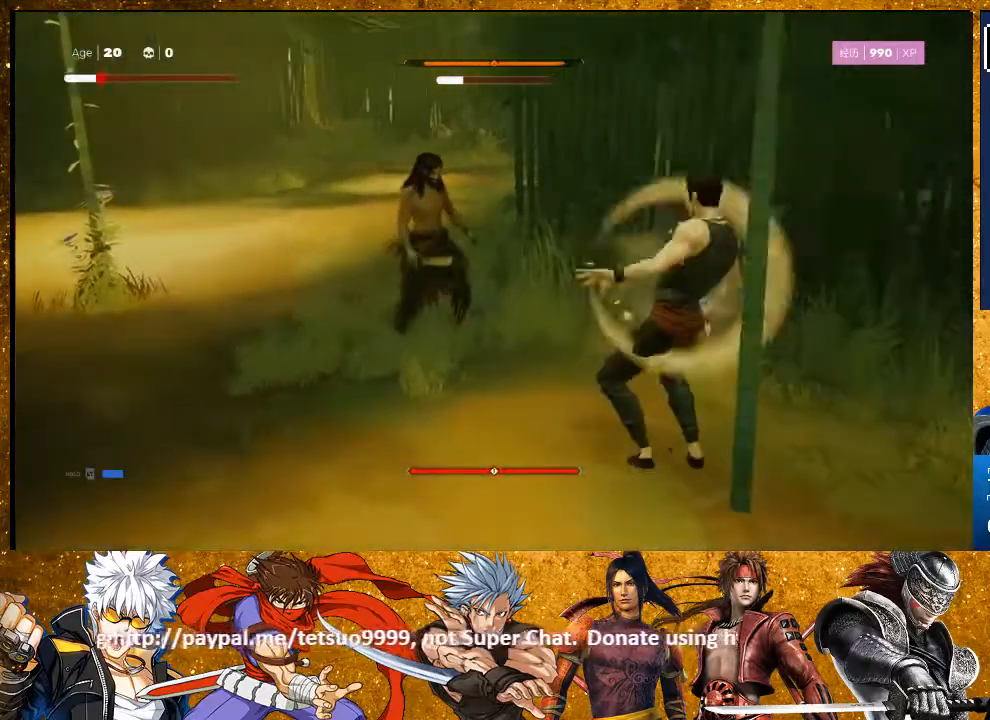
{"dt_ms": 500, "buttons": [], "left_stick": "center", "right_stick": "center", "events": [[67, "R2", "up"], [300, "R2", "down"], [467, "R2", "up"], [483, "left_stick", "center"]]}
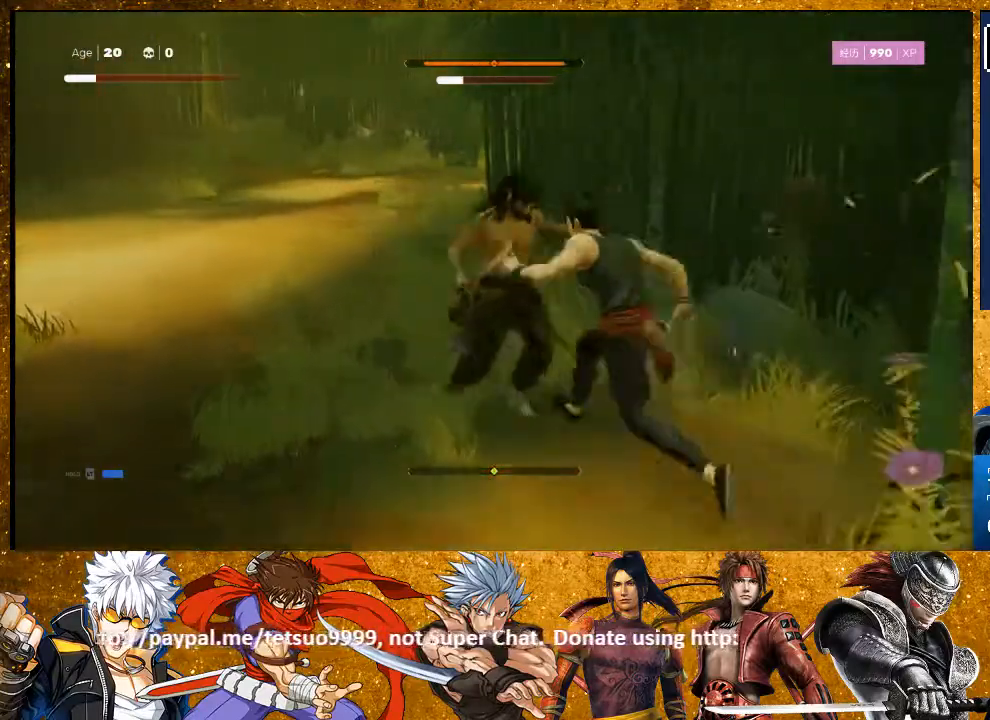
{"dt_ms": 500, "buttons": ["L1"], "left_stick": "down", "right_stick": "center"}
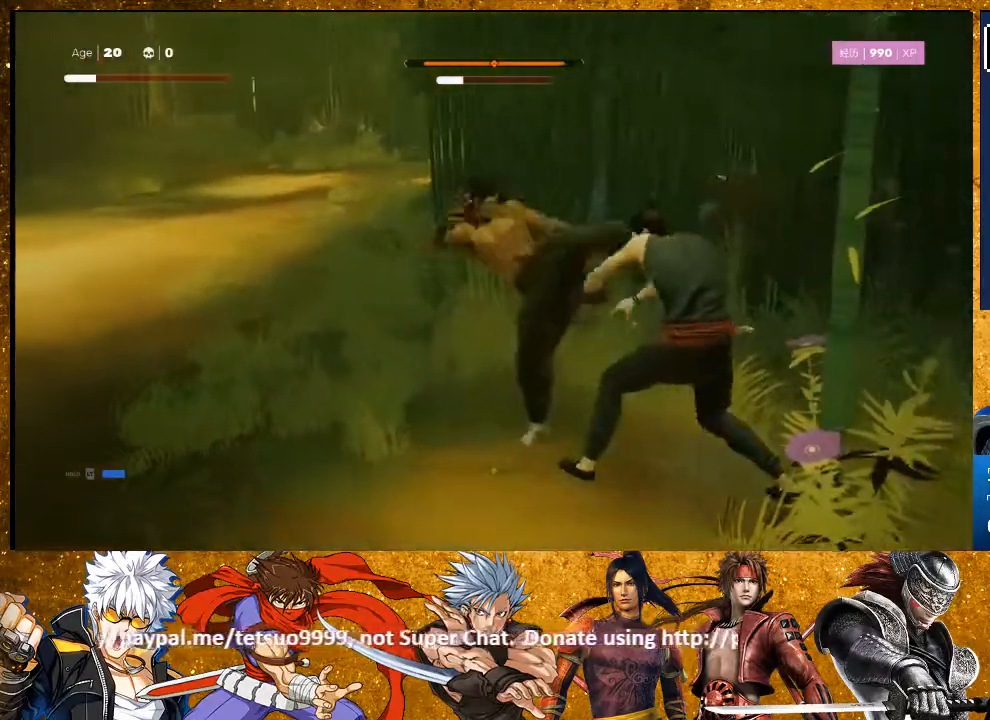
{"dt_ms": 1000, "buttons": ["L1"], "left_stick": "down", "right_stick": "center"}
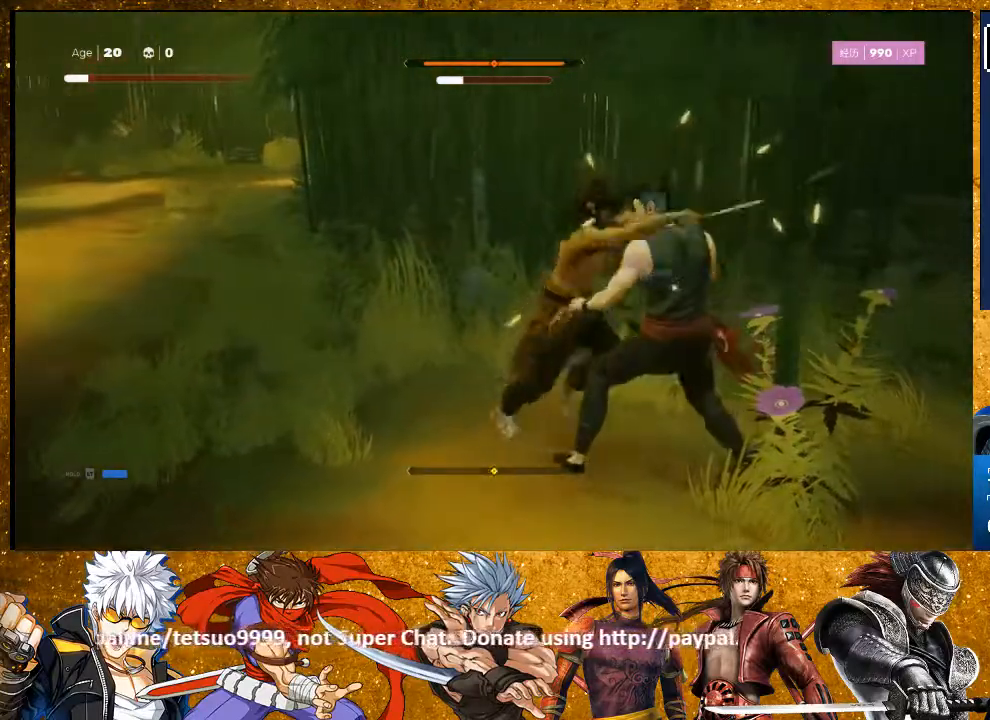
{"dt_ms": 500, "buttons": ["L1", "L3"], "left_stick": "down-left", "right_stick": "center", "events": [[17, "L3", "down"], [300, "L3", "up"], [317, "left_stick", "center"], [367, "L1", "up"], [433, "L1", "down"], [467, "L3", "down"], [467, "left_stick", "down-left"]]}
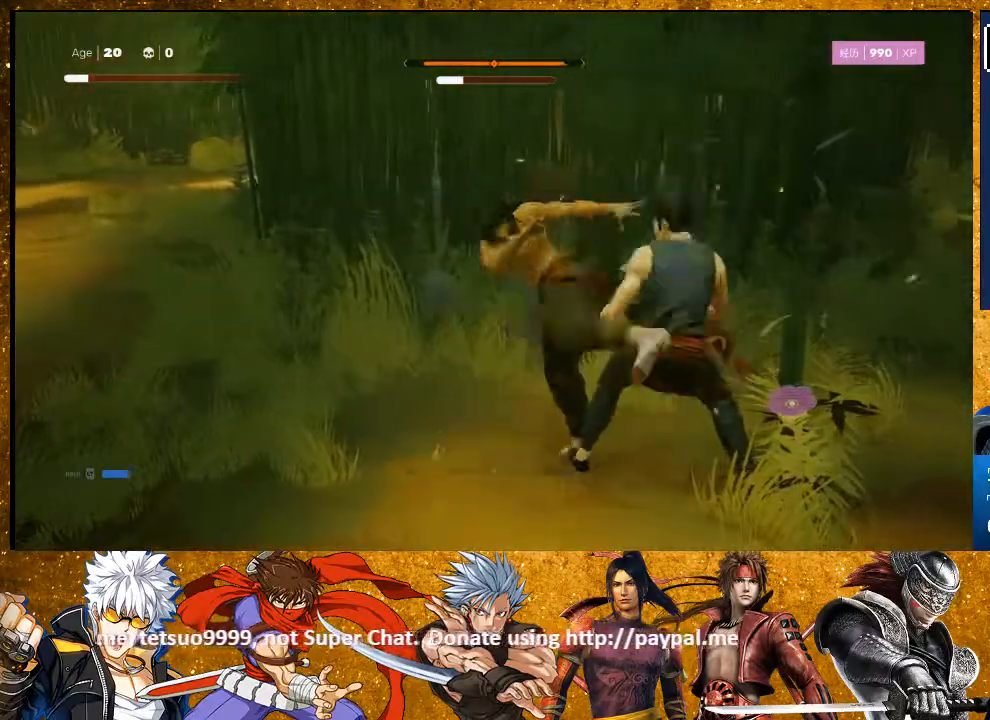
{"dt_ms": 500, "buttons": ["TRIANGLE"], "left_stick": "center", "right_stick": "center", "events": [[250, "L3", "up"], [300, "left_stick", "center"], [333, "L1", "up"], [417, "TRIANGLE", "down"]]}